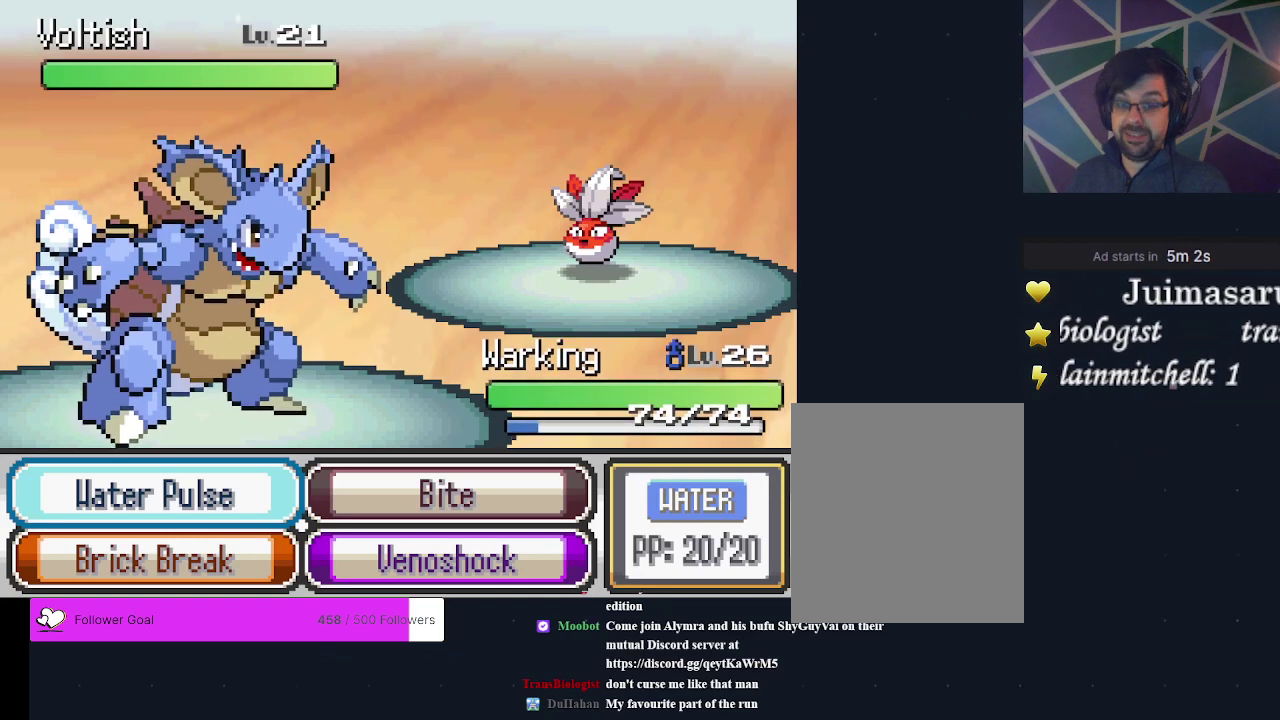
Gameplay with a controller (Xbox layout); each line is a JSON object with the inputs held at the frame after it (dt_ms = milliseconds from this image to that frame). "events" lists button and stick changes between this image and that frame as [ms after this image, input, new state], when the widget could be followed in between. Not read: L3 R3 left_stick right_stick.
{"dt_ms": 300, "buttons": ["A"], "events": [[267, "A", "down"]]}
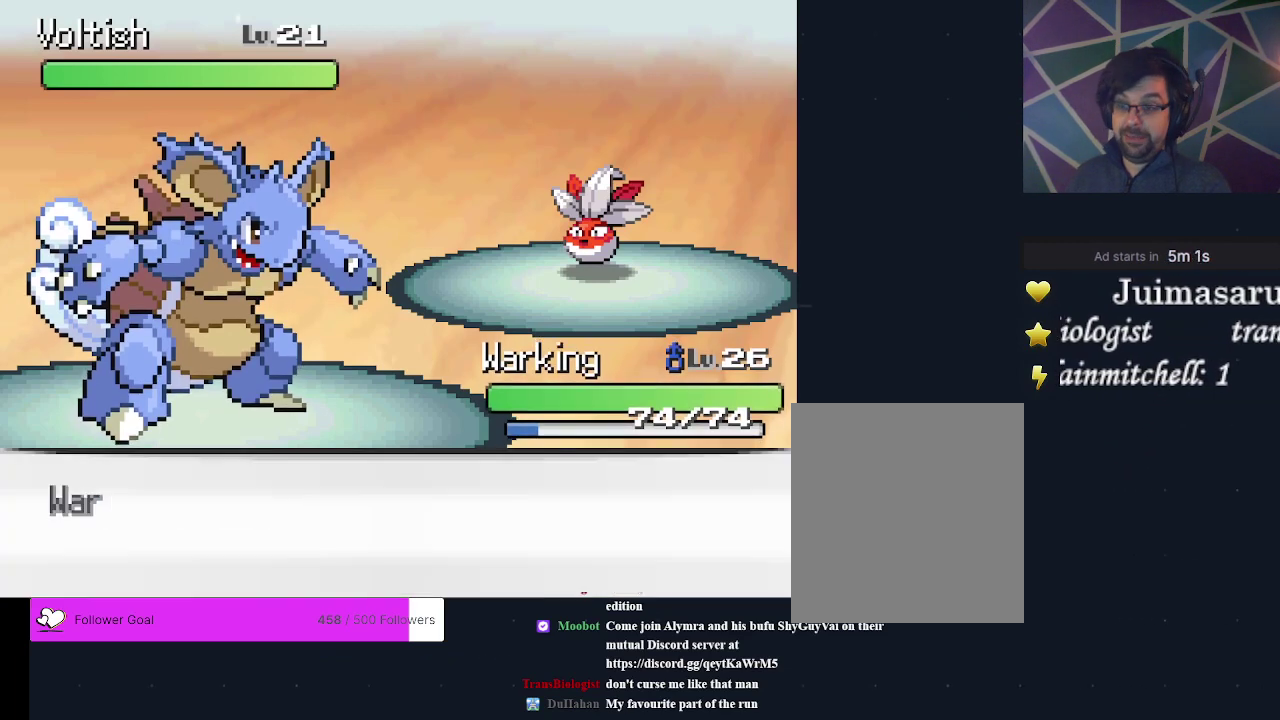
{"dt_ms": 700, "buttons": [], "events": [[100, "A", "up"]]}
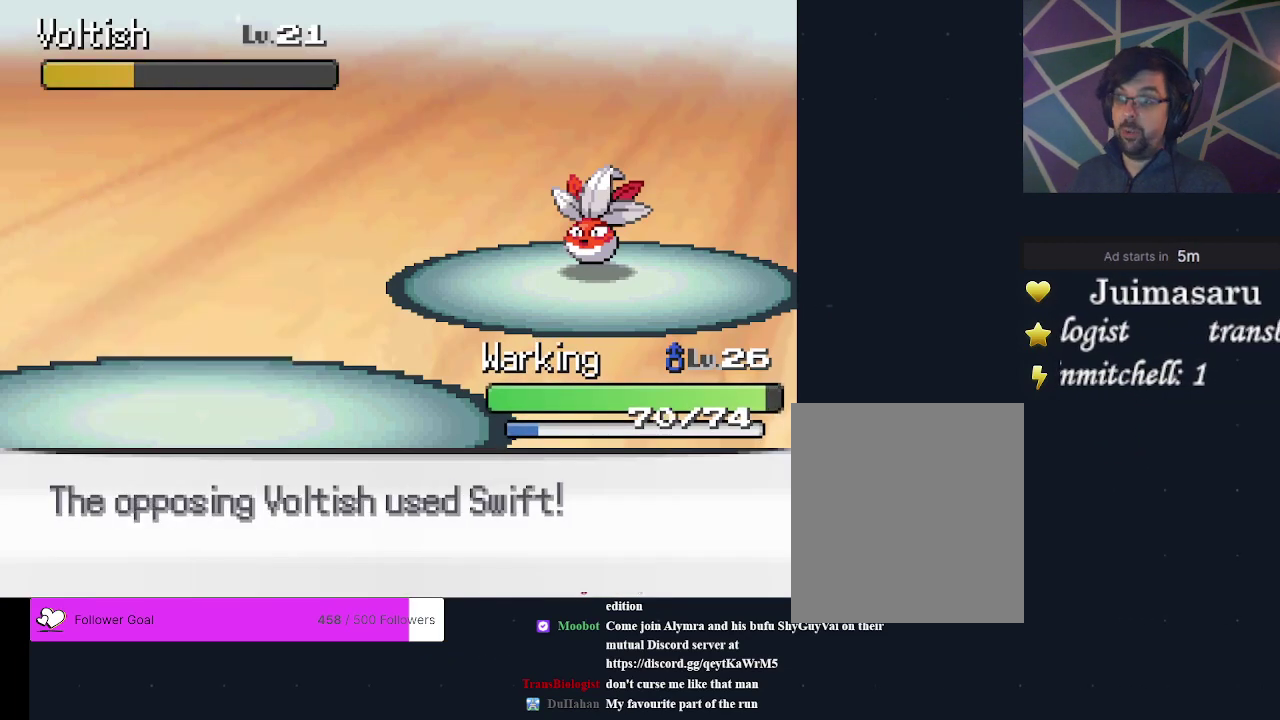
{"dt_ms": 400, "buttons": ["A"], "events": [[133, "A", "down"], [200, "A", "up"], [367, "A", "down"]]}
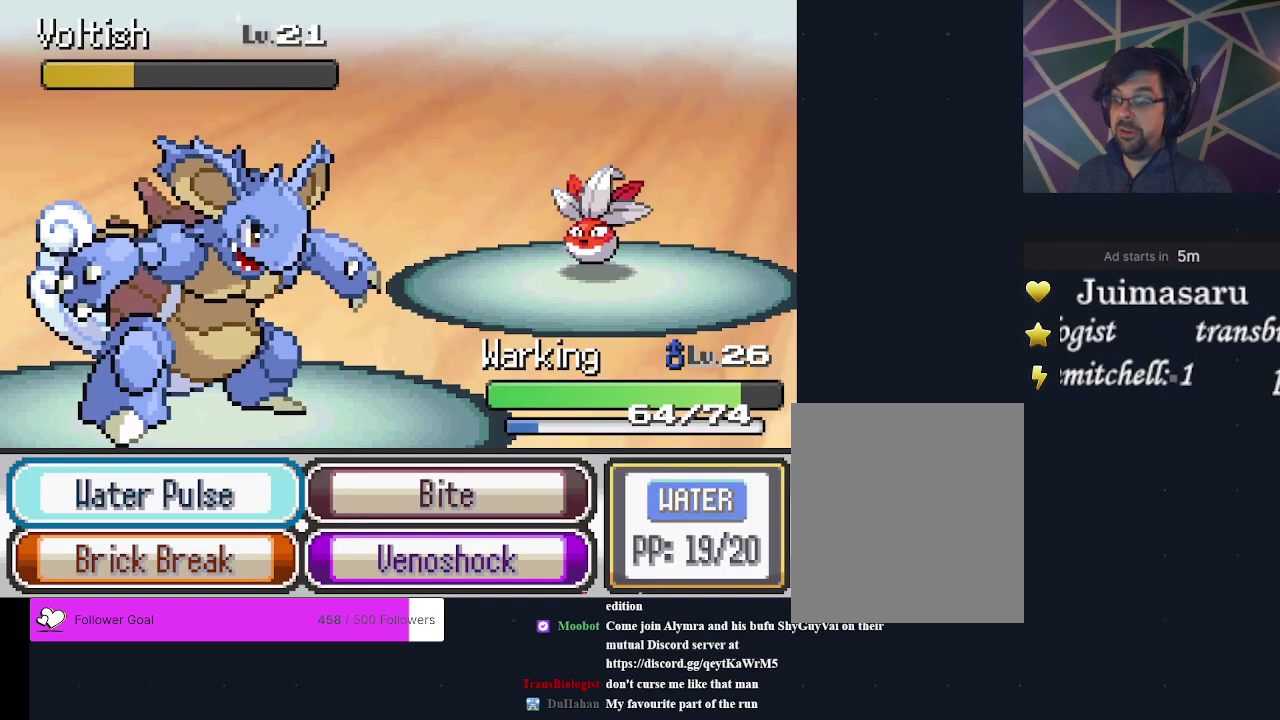
{"dt_ms": 200, "buttons": ["A"], "events": [[67, "A", "up"], [133, "A", "down"]]}
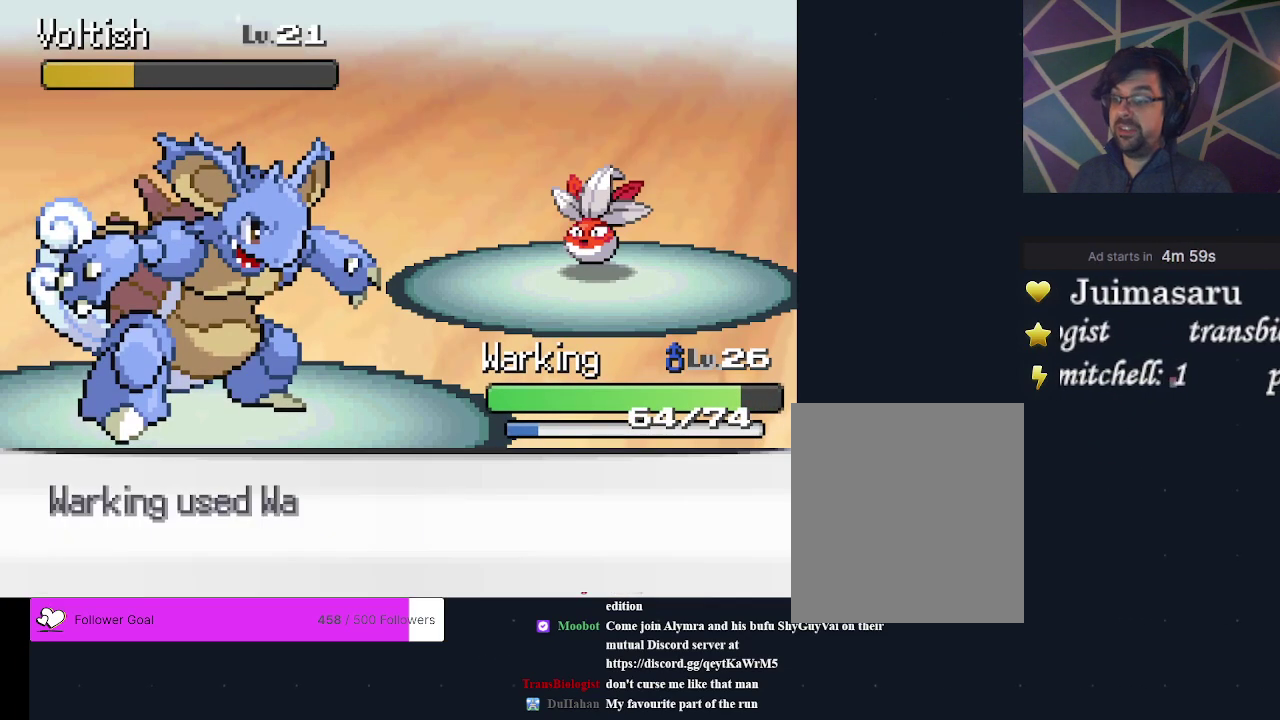
{"dt_ms": 600, "buttons": ["A"], "events": [[33, "A", "up"], [100, "A", "down"], [200, "A", "up"], [567, "A", "down"]]}
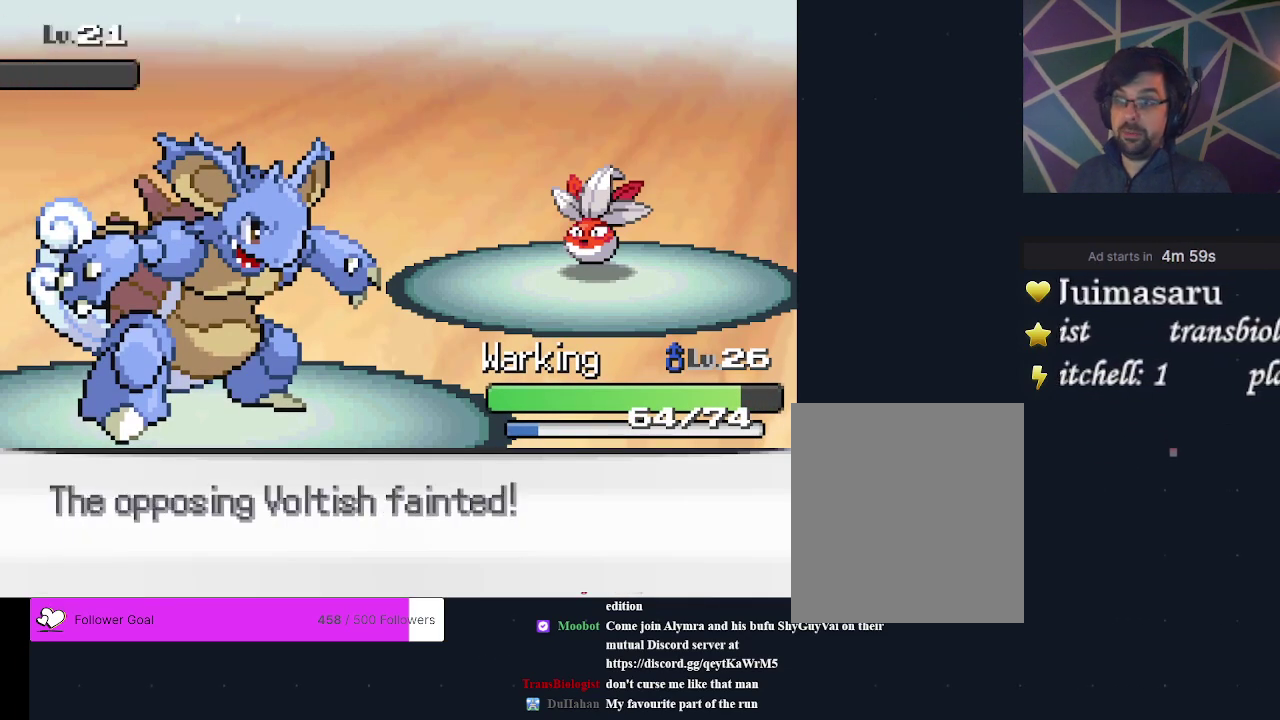
{"dt_ms": 200, "buttons": ["A"], "events": [[67, "A", "up"], [133, "A", "down"]]}
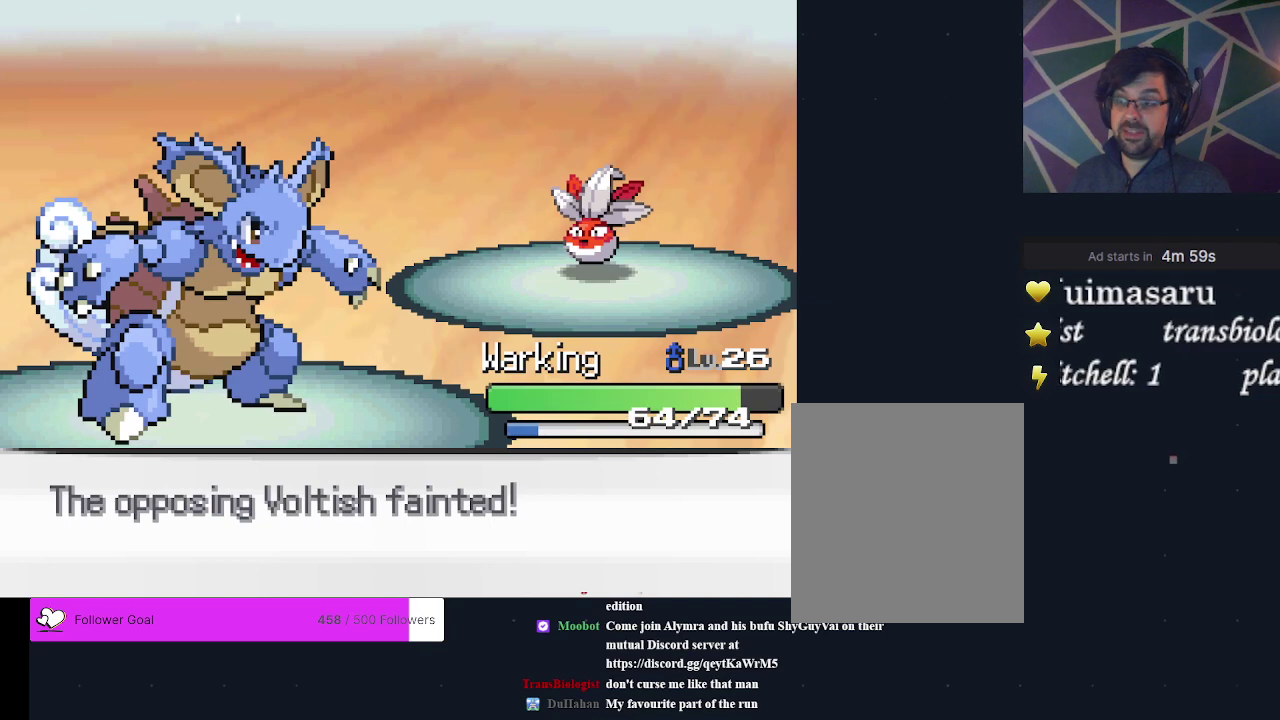
{"dt_ms": 300, "buttons": ["A"], "events": [[33, "A", "up"], [100, "A", "down"], [200, "A", "up"], [300, "A", "down"]]}
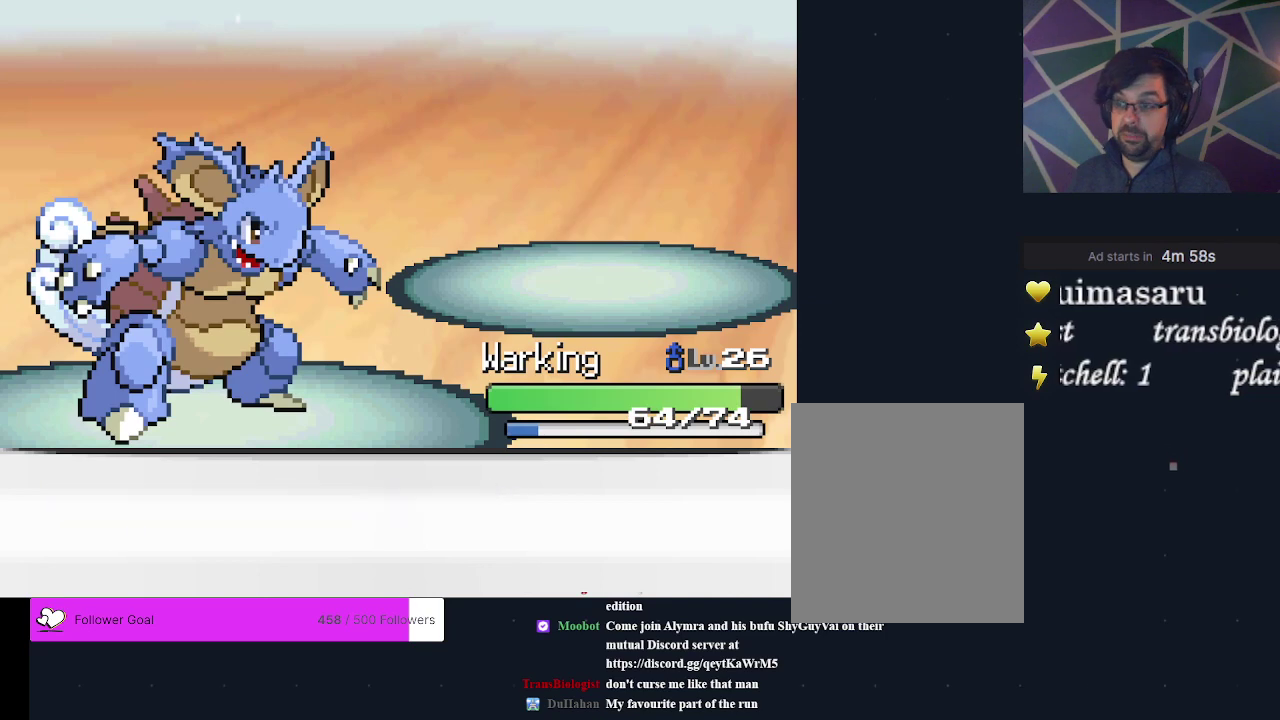
{"dt_ms": 400, "buttons": [], "events": [[67, "A", "up"], [133, "A", "down"], [233, "A", "up"], [300, "A", "down"], [400, "A", "up"]]}
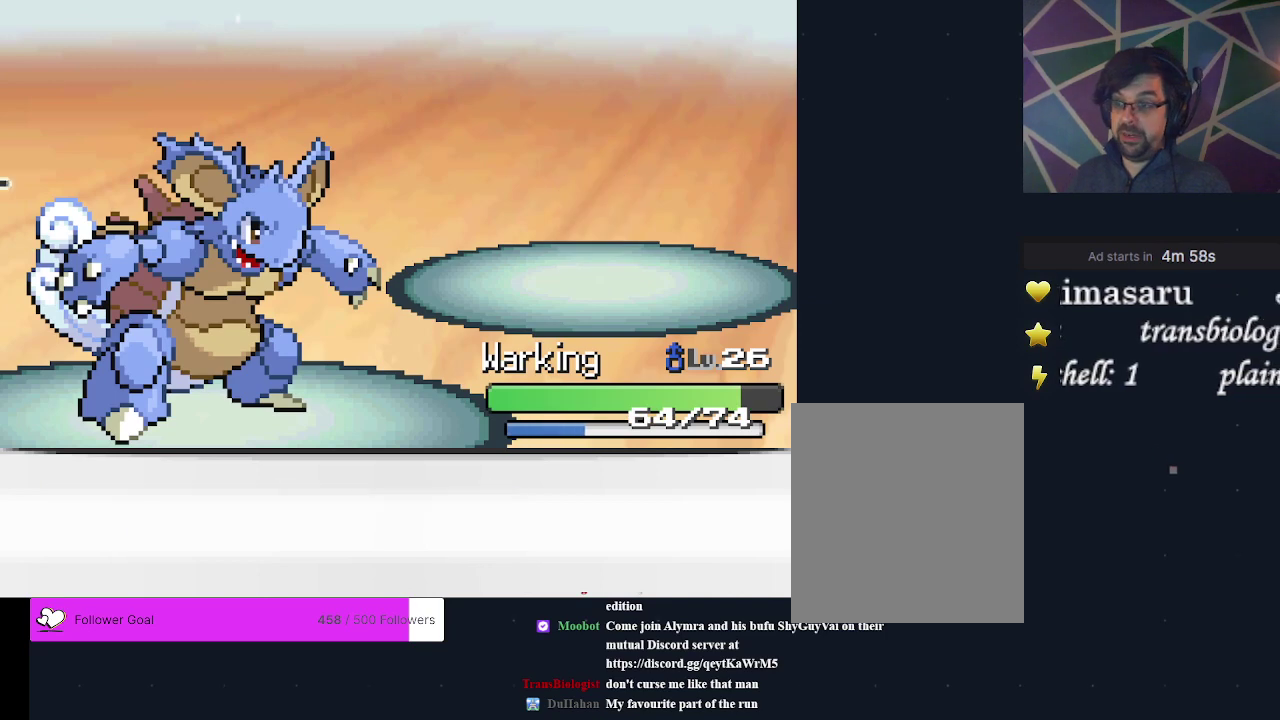
{"dt_ms": 200, "buttons": [], "events": [[67, "A", "down"], [167, "A", "up"]]}
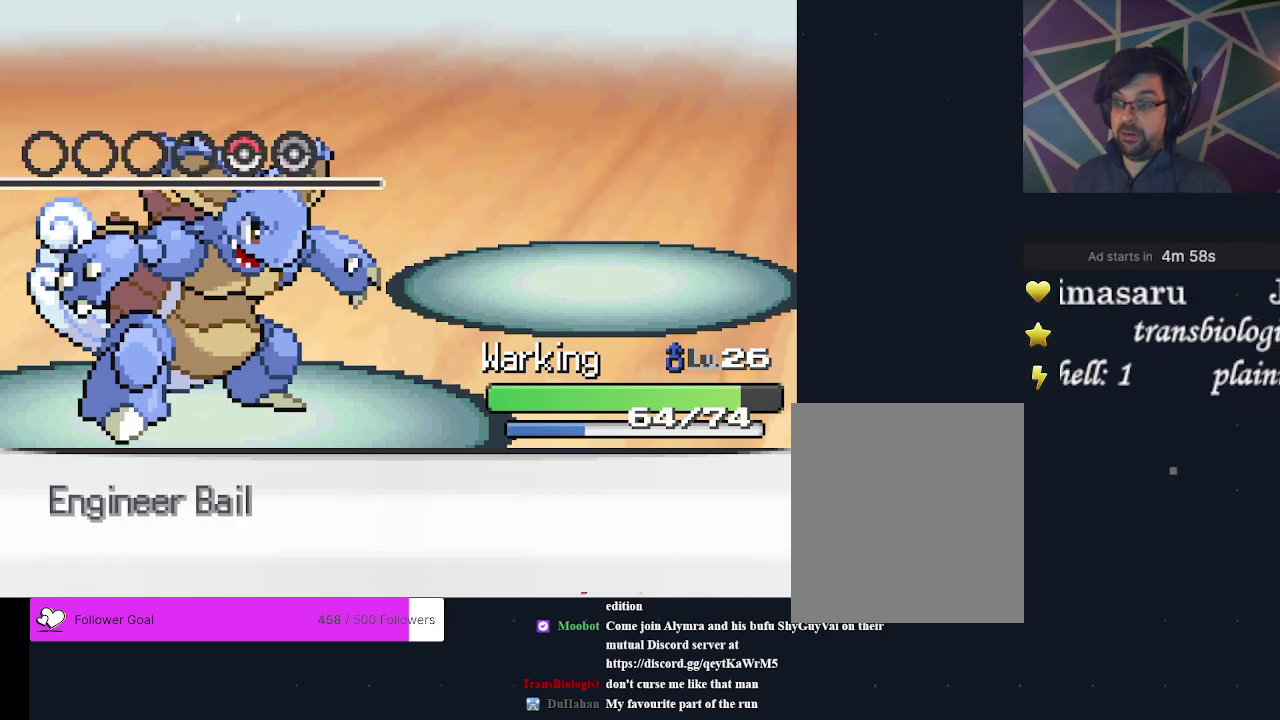
{"dt_ms": 300, "buttons": [], "events": [[33, "A", "down"], [133, "A", "up"], [167, "A", "down"], [300, "A", "up"]]}
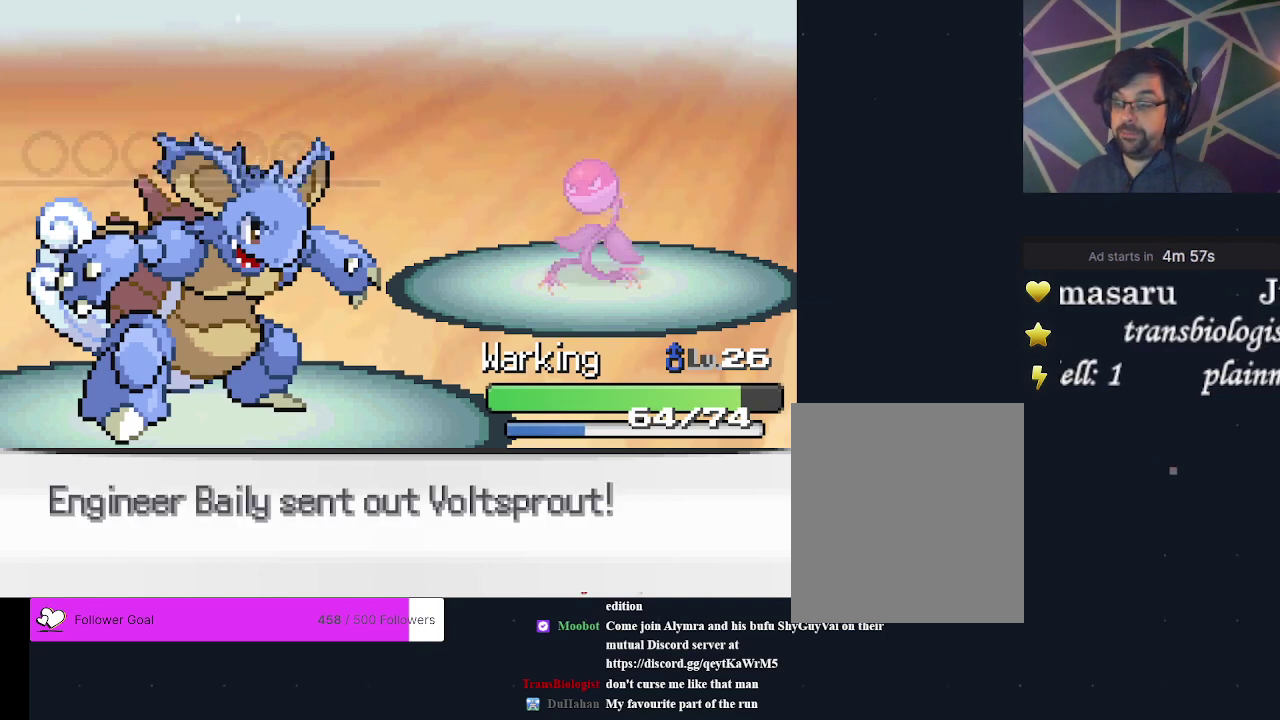
{"dt_ms": 300, "buttons": [], "events": [[33, "A", "down"], [267, "A", "up"]]}
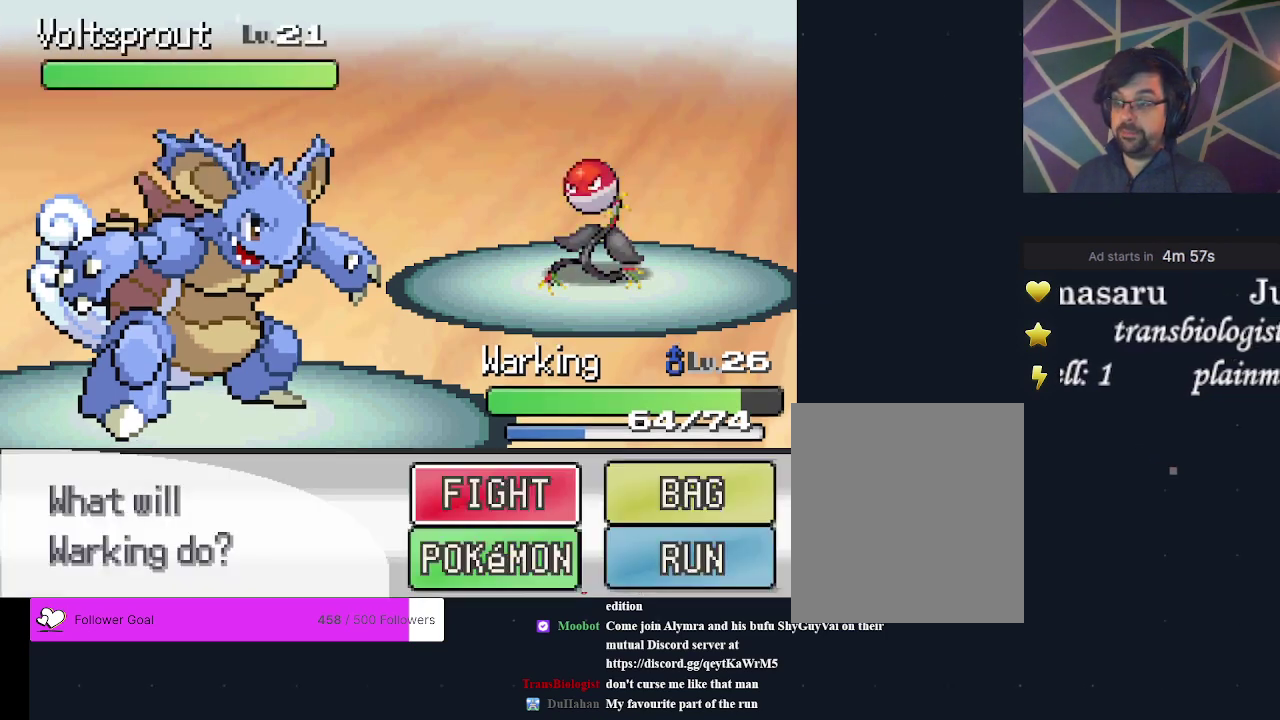
{"dt_ms": 300, "buttons": [], "events": [[67, "A", "down"], [133, "A", "up"], [200, "A", "down"], [300, "A", "up"]]}
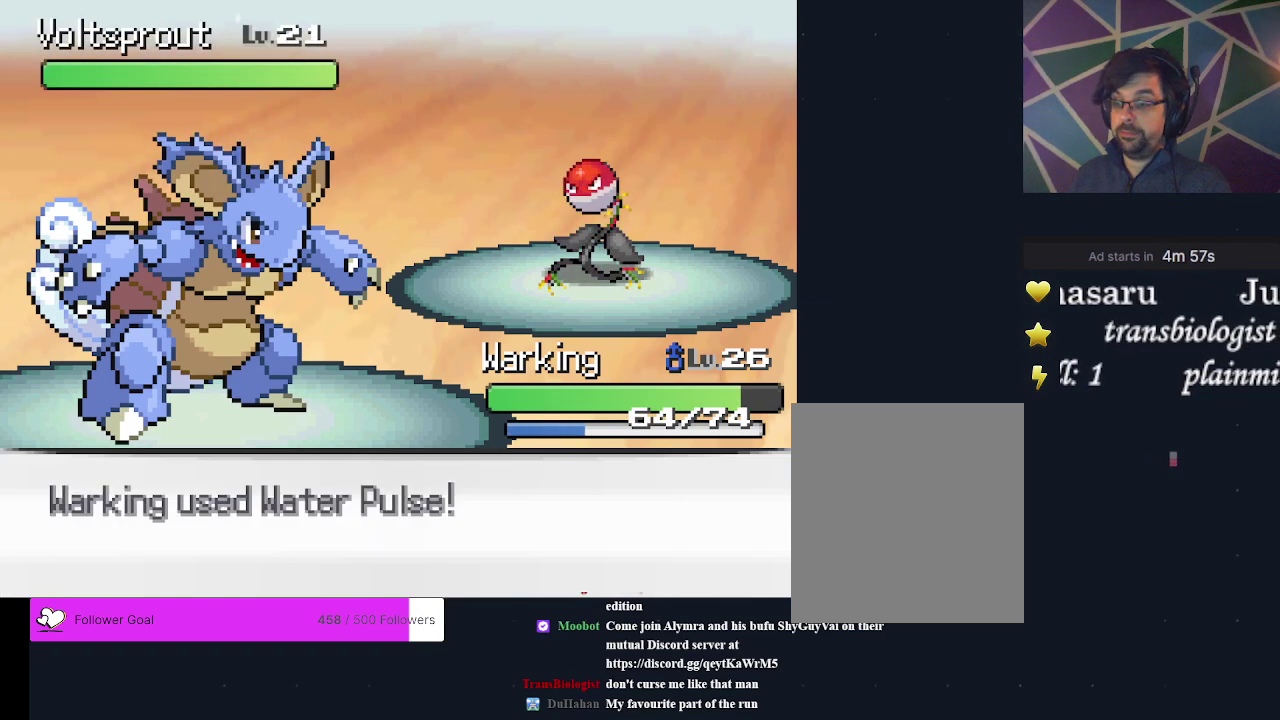
{"dt_ms": 400, "buttons": [], "events": [[33, "A", "down"], [100, "A", "up"], [167, "A", "down"], [233, "A", "up"], [300, "A", "down"], [400, "A", "up"]]}
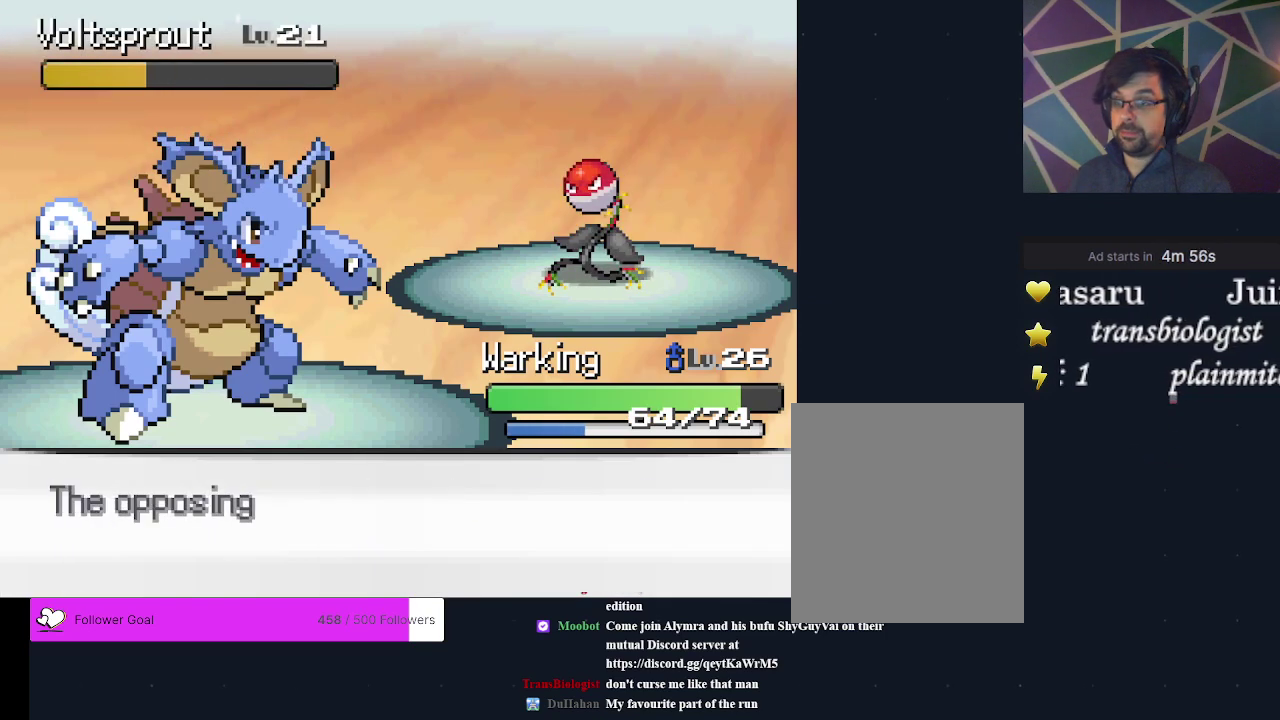
{"dt_ms": 300, "buttons": [], "events": [[67, "A", "down"], [267, "A", "up"]]}